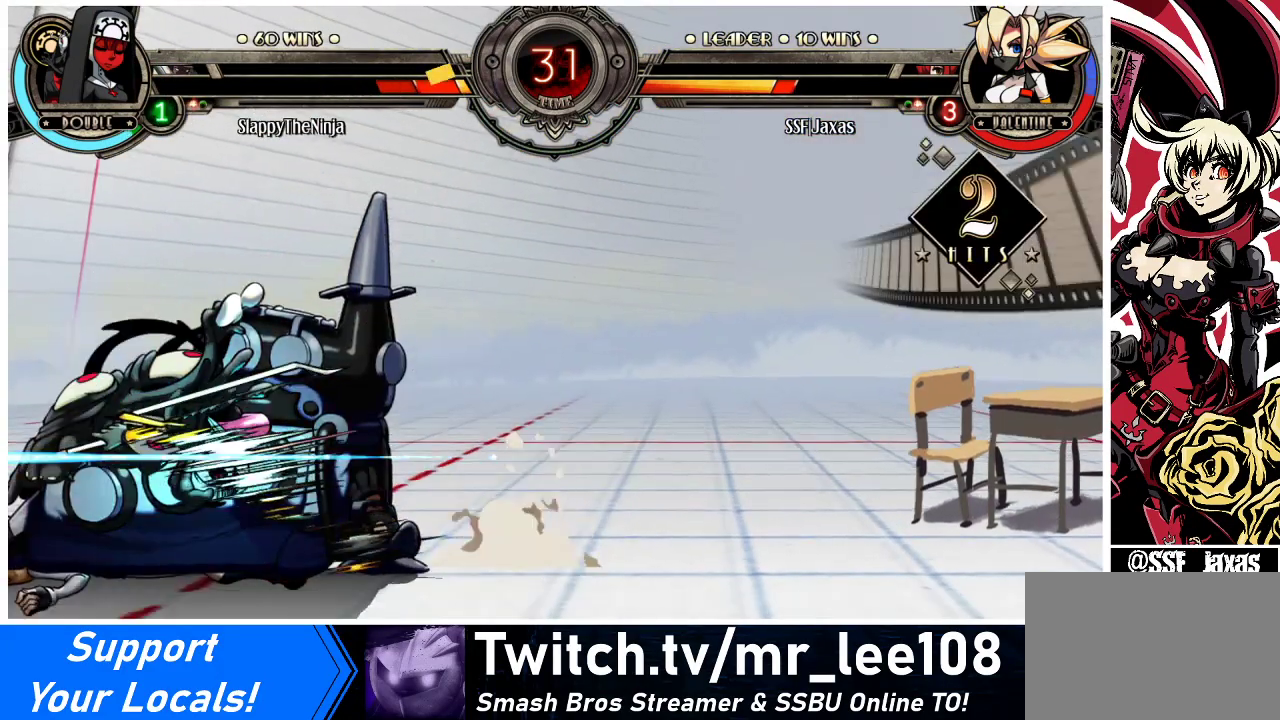
Gameplay with a controller (arcade stick); each line is a JSON object with the inputs held at the frame after it. "events" lists button and stick changes between this image and that frame as [ms after this image, input, new state], when the widget could be followed in between. Not read: L3 R3.
{"buttons": ["DPAD_DOWN"], "events": [[233, "DPAD_DOWN", "down"]]}
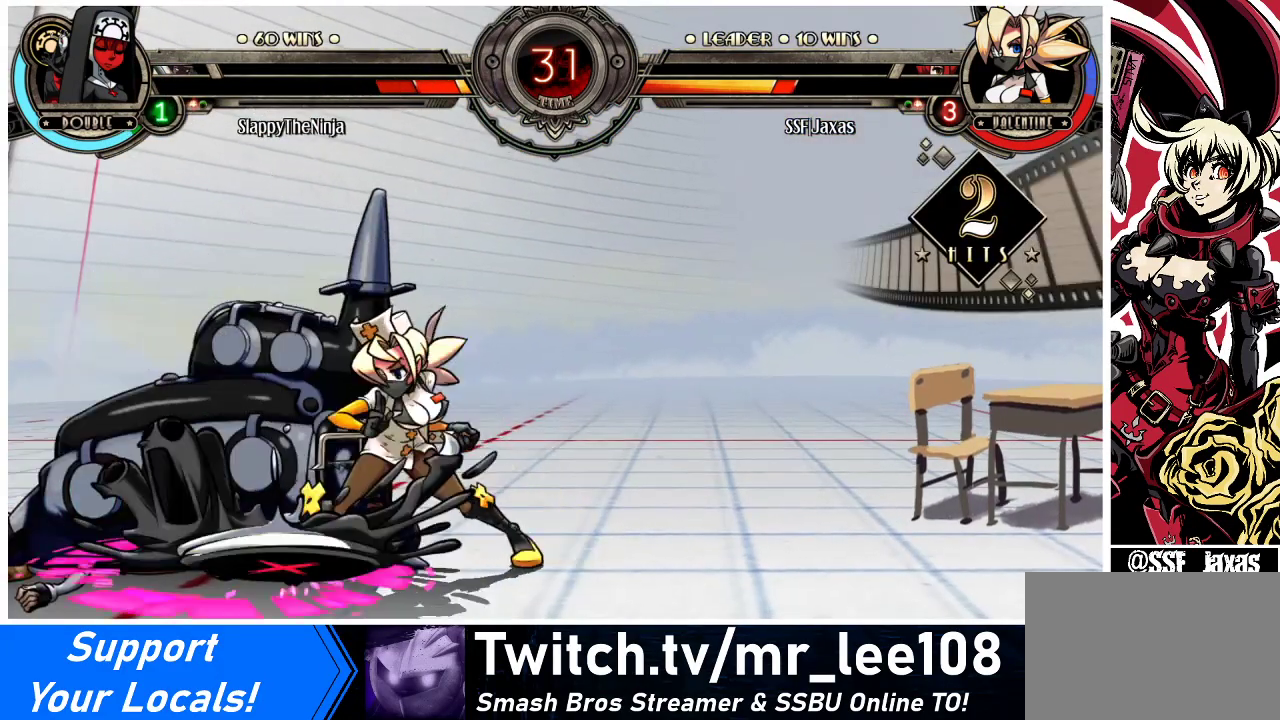
{"buttons": ["DPAD_UP", "DPAD_LEFT"], "events": [[133, "R1", "down"], [233, "DPAD_DOWN", "up"], [333, "DPAD_DOWN", "down"], [333, "R1", "up"], [433, "DPAD_DOWN", "up"], [433, "DPAD_LEFT", "down"], [433, "DPAD_UP", "down"]]}
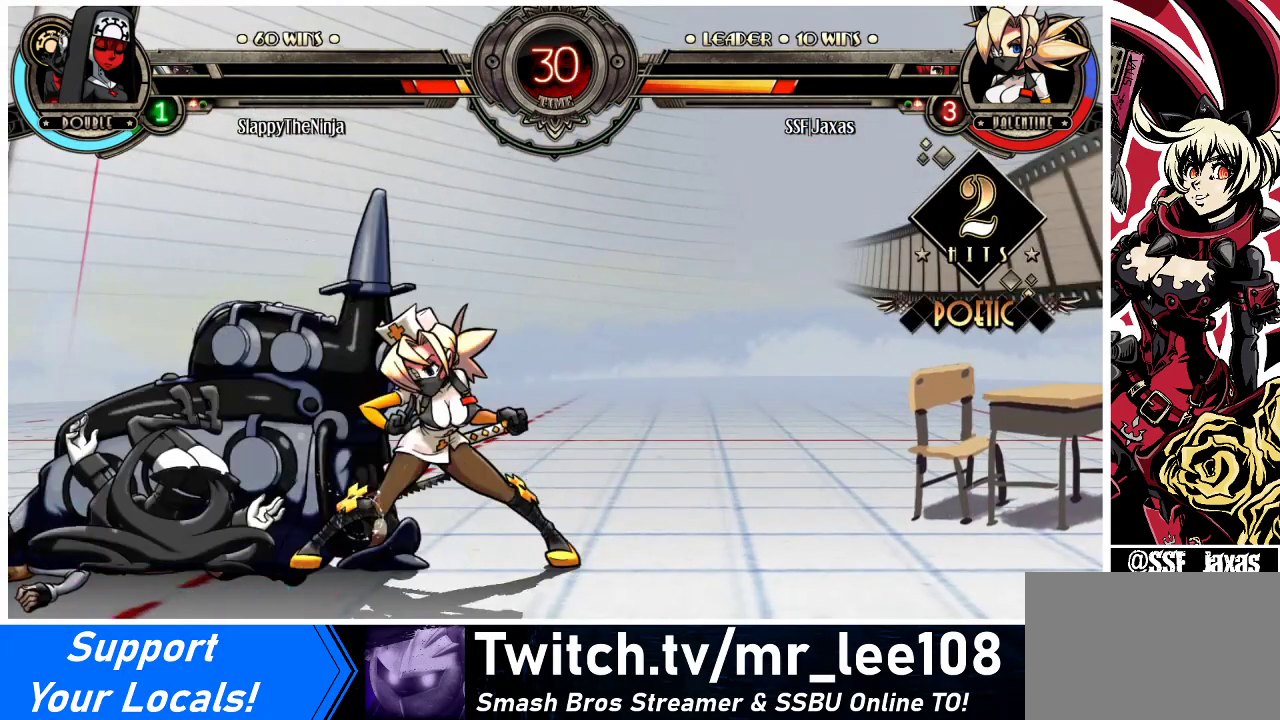
{"buttons": ["DPAD_RIGHT"], "events": [[33, "CROSS", "down"], [33, "DPAD_UP", "up"], [100, "DPAD_LEFT", "up"], [133, "CROSS", "up"], [367, "DPAD_RIGHT", "down"], [433, "DPAD_RIGHT", "up"], [467, "DPAD_RIGHT", "down"]]}
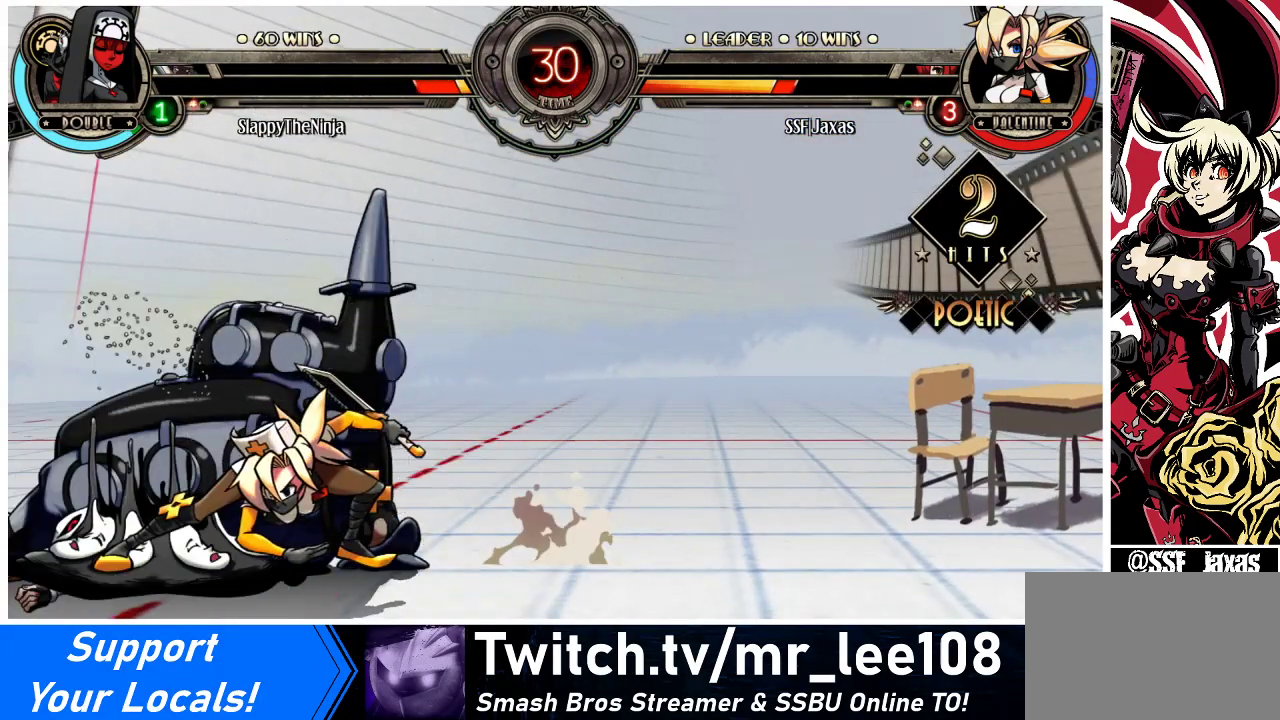
{"buttons": ["DPAD_DOWN", "DPAD_RIGHT"], "events": [[33, "DPAD_UP", "down"], [100, "DPAD_UP", "up"], [167, "DPAD_DOWN", "down"]]}
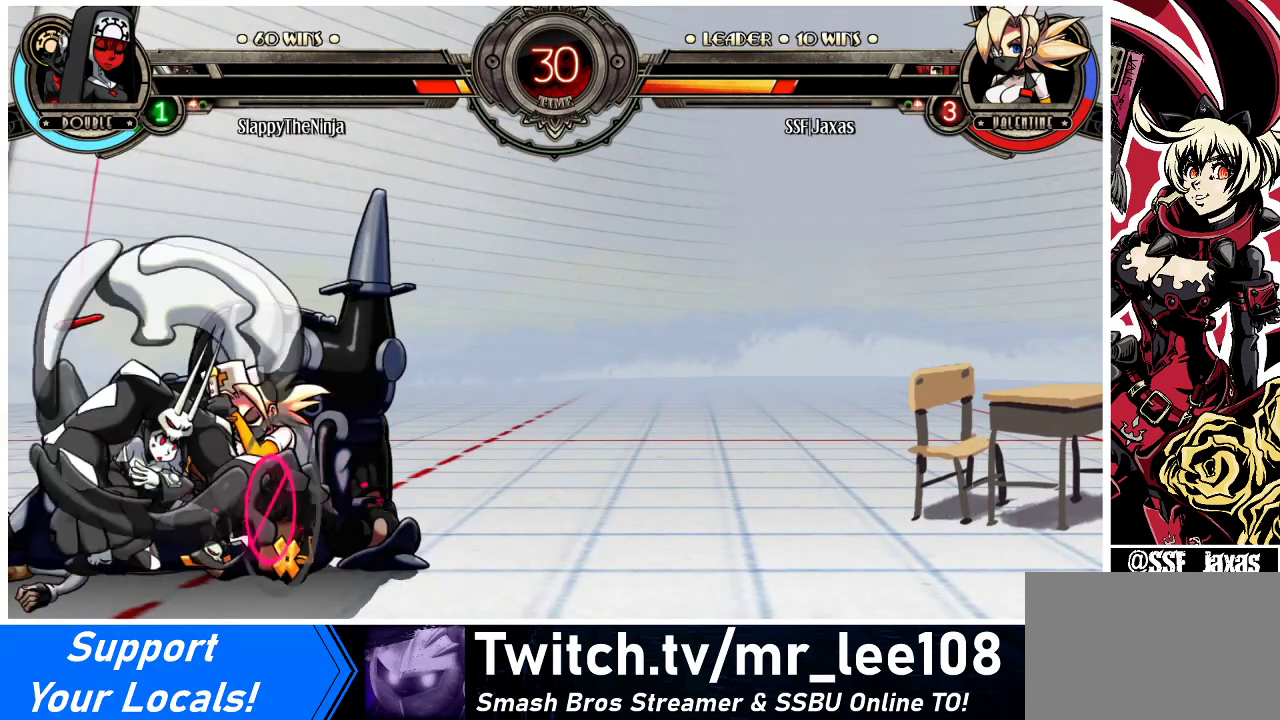
{"buttons": ["SQUARE", "TRIANGLE", "DPAD_DOWN", "DPAD_RIGHT"], "events": [[433, "SQUARE", "down"], [433, "TRIANGLE", "down"]]}
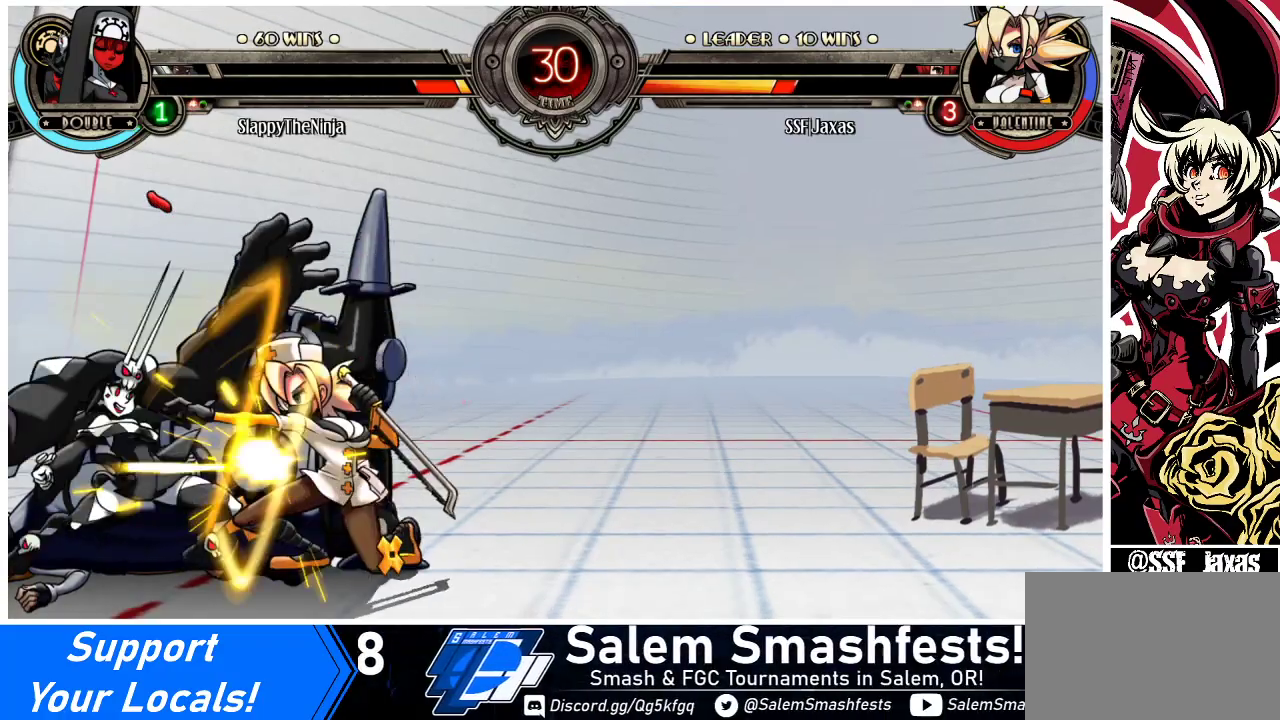
{"buttons": ["DPAD_RIGHT"], "events": [[67, "SQUARE", "up"], [67, "TRIANGLE", "up"], [100, "DPAD_DOWN", "up"]]}
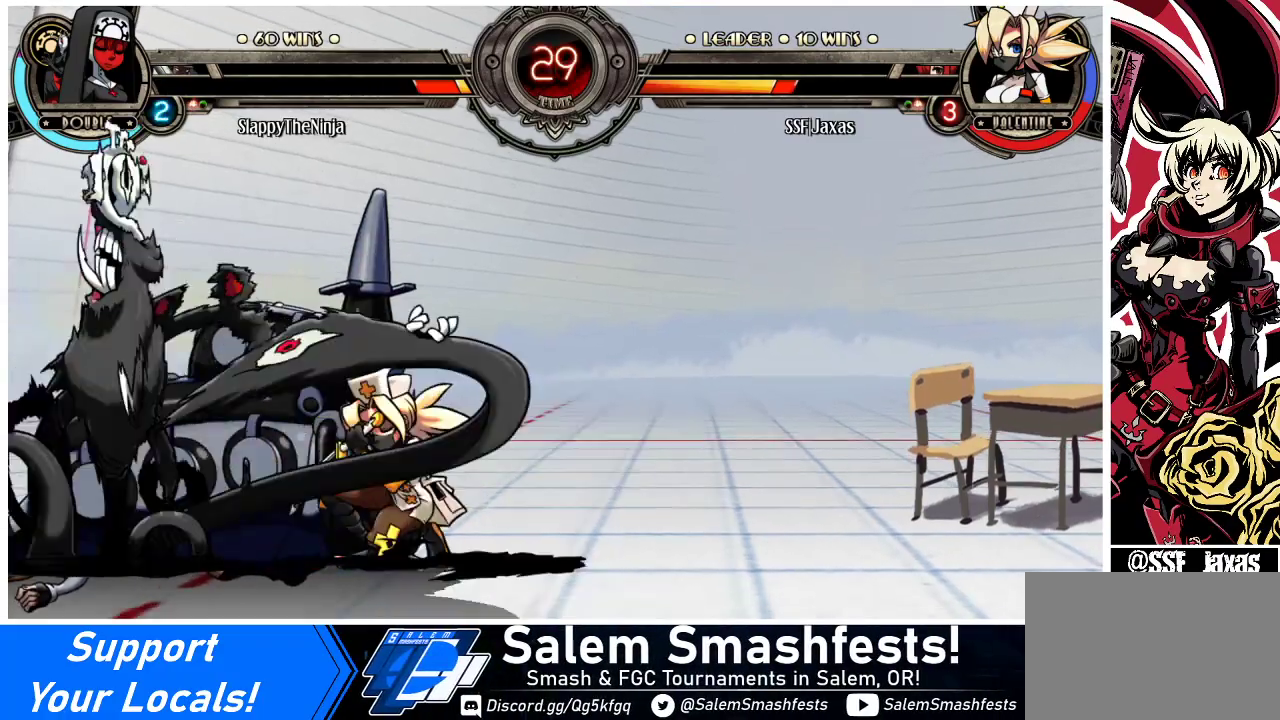
{"buttons": ["DPAD_RIGHT"], "events": [[100, "DPAD_UP", "down"], [367, "DPAD_UP", "up"]]}
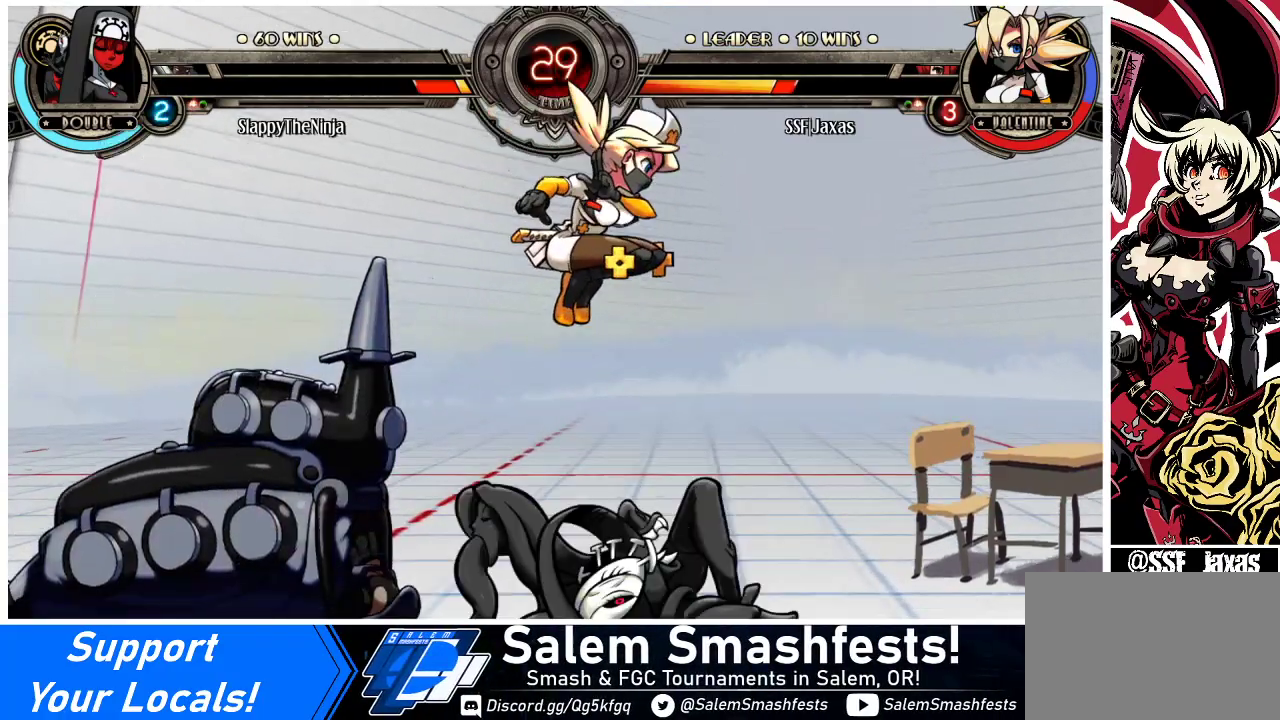
{"buttons": ["DPAD_RIGHT"], "events": [[167, "SQUARE", "down"], [300, "SQUARE", "up"], [367, "SQUARE", "down"], [500, "SQUARE", "up"]]}
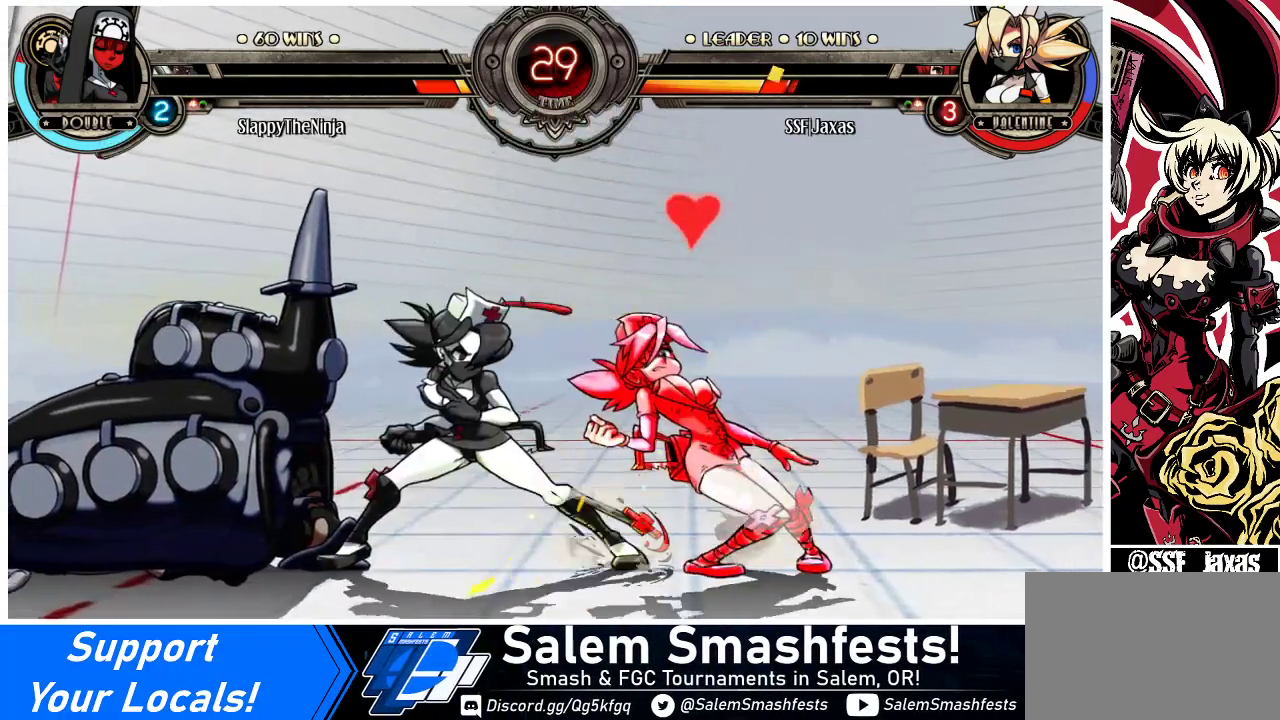
{"buttons": ["DPAD_DOWN", "DPAD_RIGHT"], "events": [[67, "SQUARE", "down"], [167, "SQUARE", "up"], [200, "DPAD_RIGHT", "up"], [233, "DPAD_RIGHT", "down"], [267, "SQUARE", "down"], [367, "SQUARE", "up"], [400, "DPAD_DOWN", "down"]]}
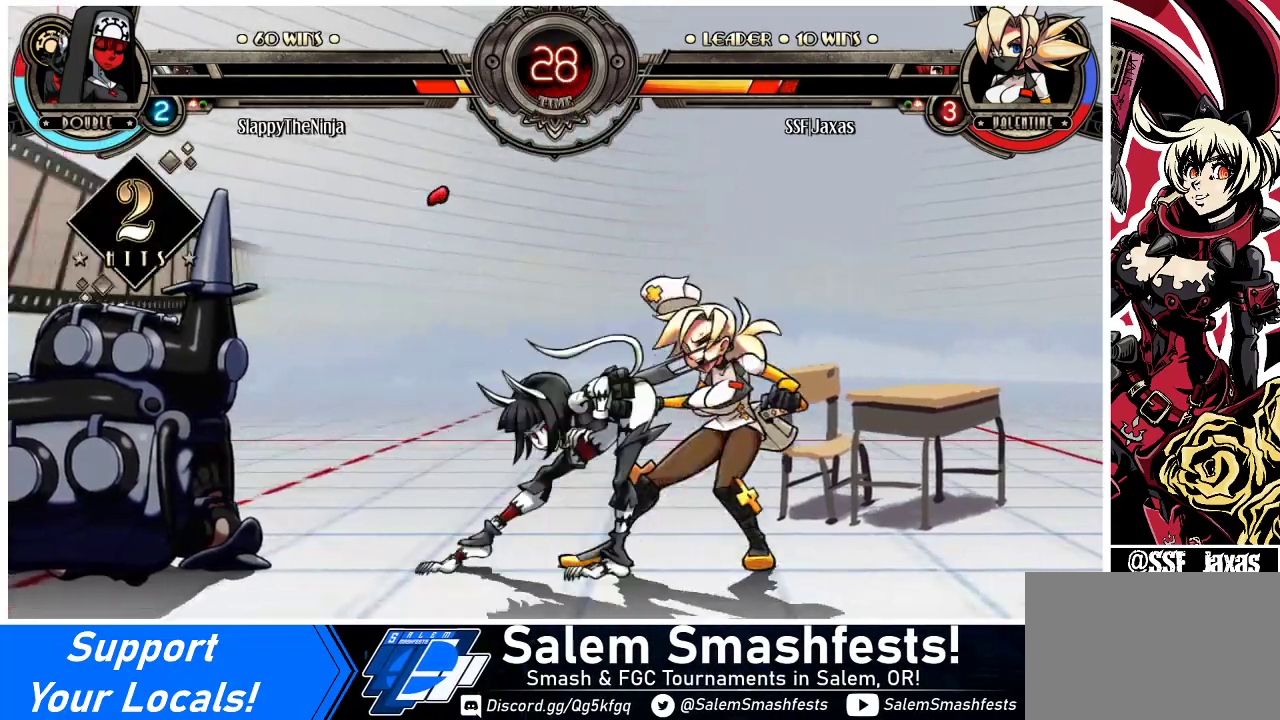
{"buttons": ["DPAD_RIGHT"], "events": [[100, "DPAD_DOWN", "up"]]}
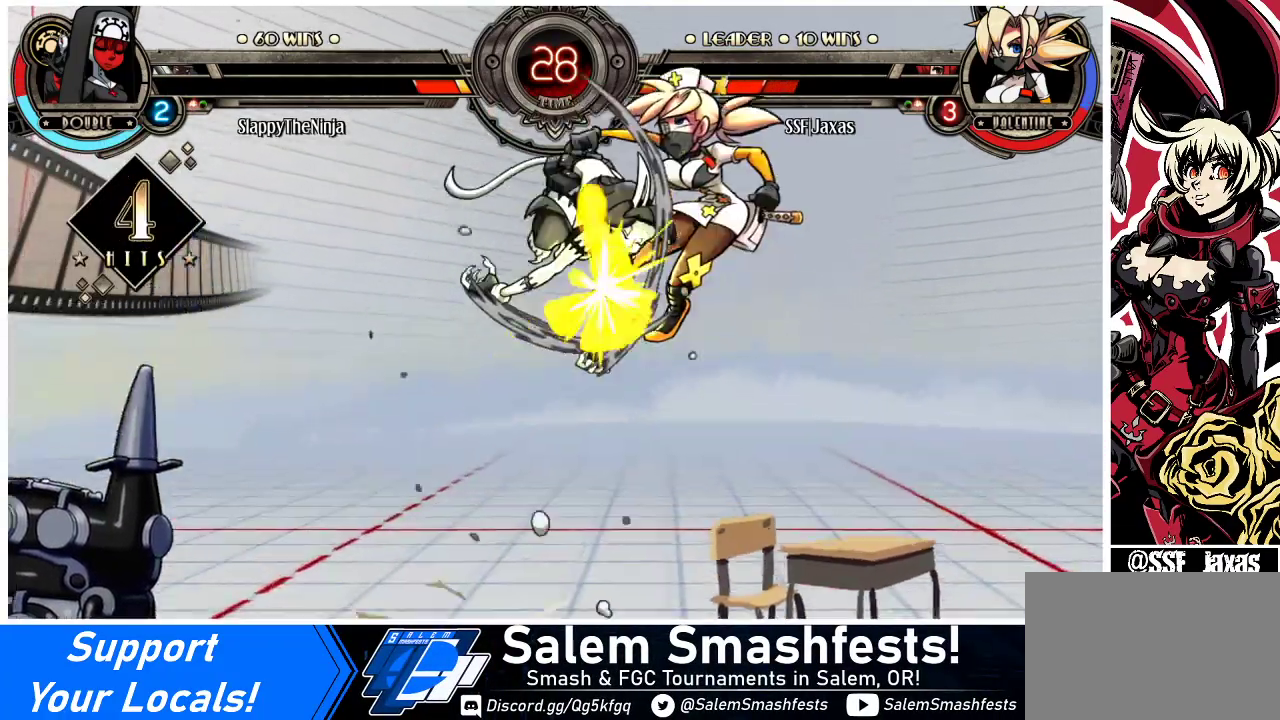
{"buttons": ["DPAD_RIGHT"], "events": [[67, "SQUARE", "down"], [233, "SQUARE", "up"], [367, "SQUARE", "down"], [500, "SQUARE", "up"]]}
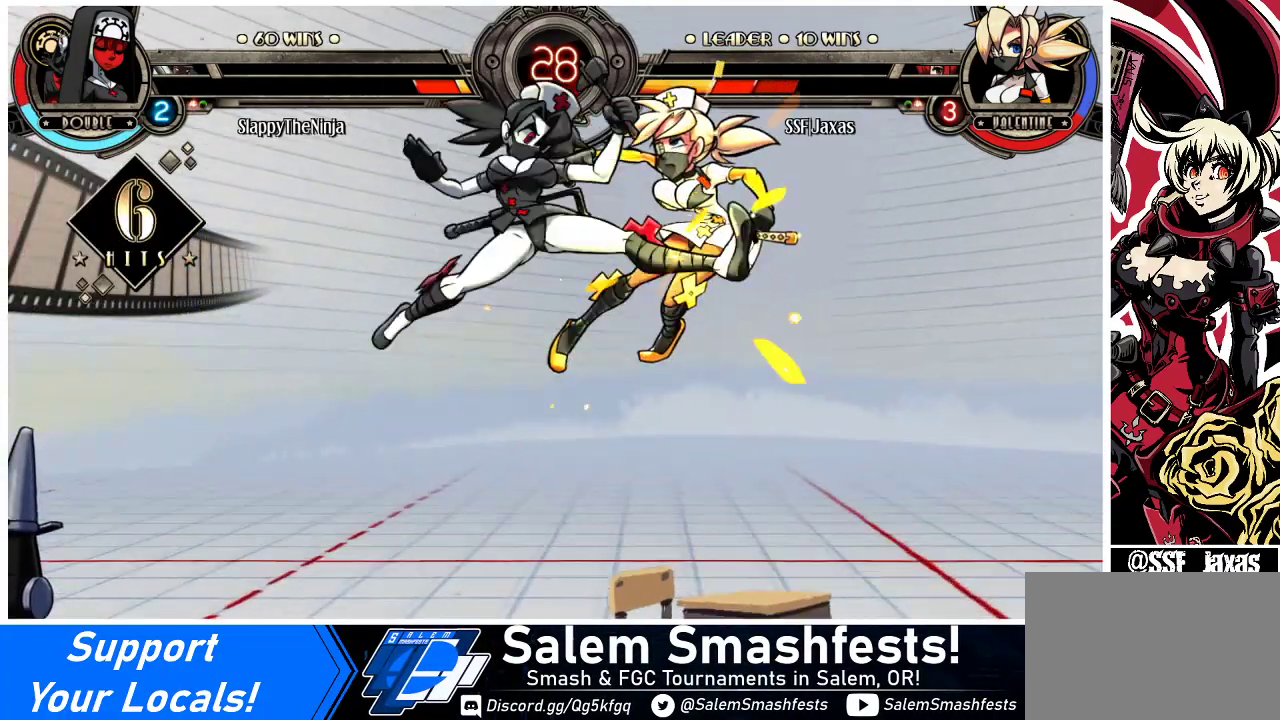
{"buttons": ["SQUARE", "DPAD_RIGHT"], "events": [[133, "SQUARE", "down"], [300, "SQUARE", "up"], [400, "SQUARE", "down"]]}
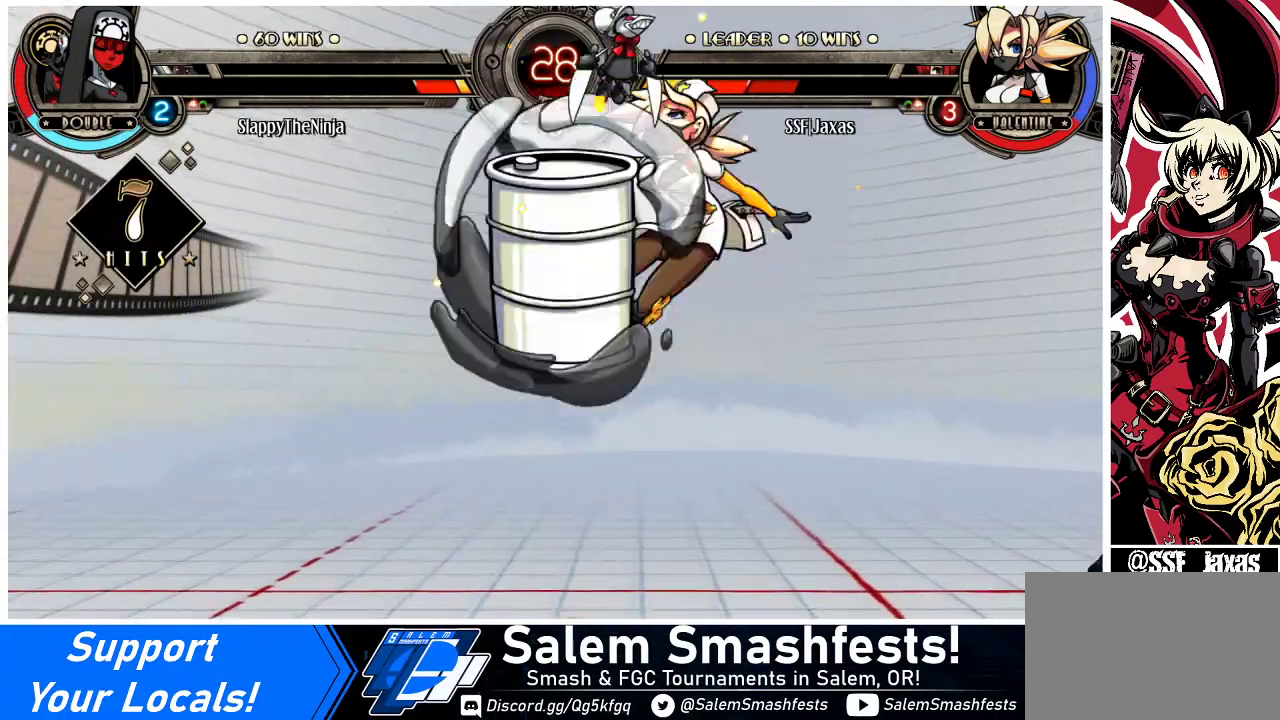
{"buttons": ["DPAD_DOWN", "DPAD_RIGHT"], "events": [[67, "SQUARE", "up"], [200, "DPAD_RIGHT", "up"], [267, "DPAD_RIGHT", "down"], [333, "DPAD_RIGHT", "up"], [400, "DPAD_DOWN", "down"], [500, "DPAD_RIGHT", "down"]]}
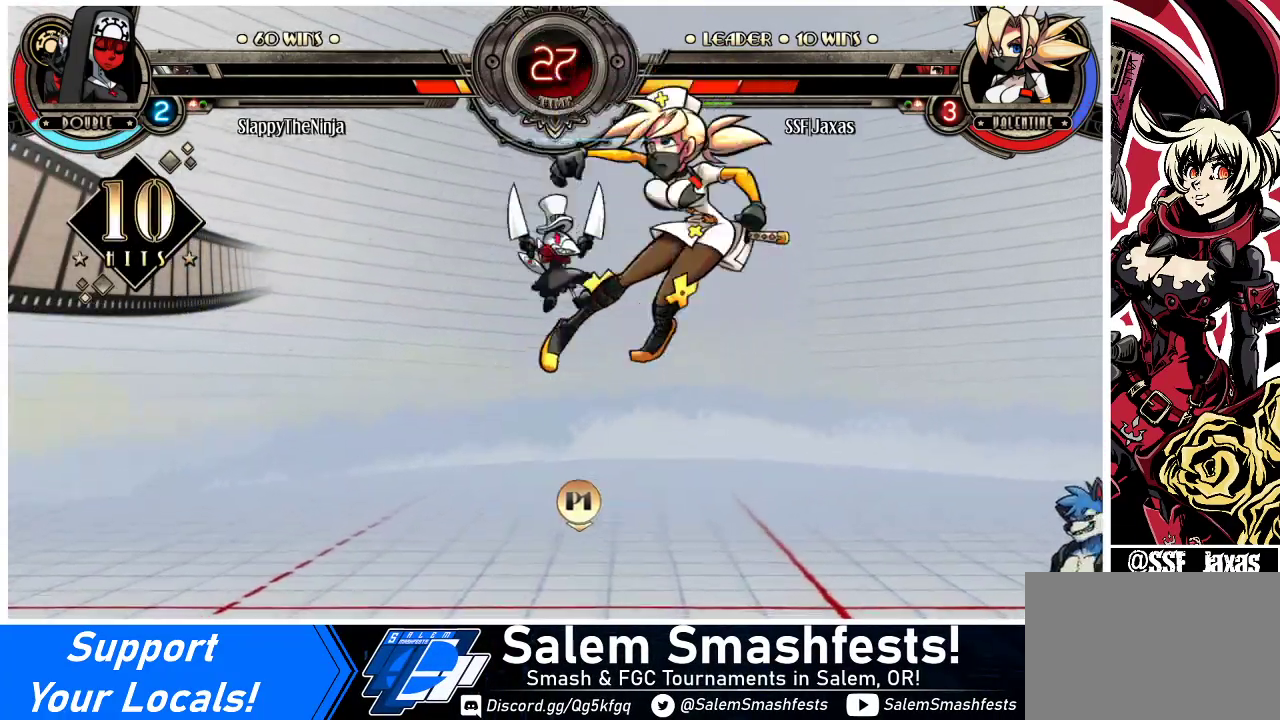
{"buttons": ["DPAD_DOWN", "DPAD_RIGHT"], "events": [[33, "CIRCLE", "down"], [33, "CROSS", "down"], [33, "DPAD_DOWN", "up"], [67, "DPAD_RIGHT", "up"], [100, "CIRCLE", "up"], [100, "DPAD_DOWN", "down"], [133, "CROSS", "up"], [167, "DPAD_RIGHT", "down"], [200, "DPAD_DOWN", "up"], [233, "CIRCLE", "down"], [233, "CROSS", "down"], [267, "DPAD_DOWN", "down"], [267, "DPAD_RIGHT", "up"], [300, "CIRCLE", "up"], [300, "CROSS", "up"], [333, "DPAD_RIGHT", "down"], [367, "DPAD_DOWN", "up"], [400, "CIRCLE", "down"], [400, "CROSS", "down"], [400, "DPAD_RIGHT", "up"], [433, "DPAD_DOWN", "down"], [467, "CIRCLE", "up"], [467, "CROSS", "up"], [500, "DPAD_RIGHT", "down"]]}
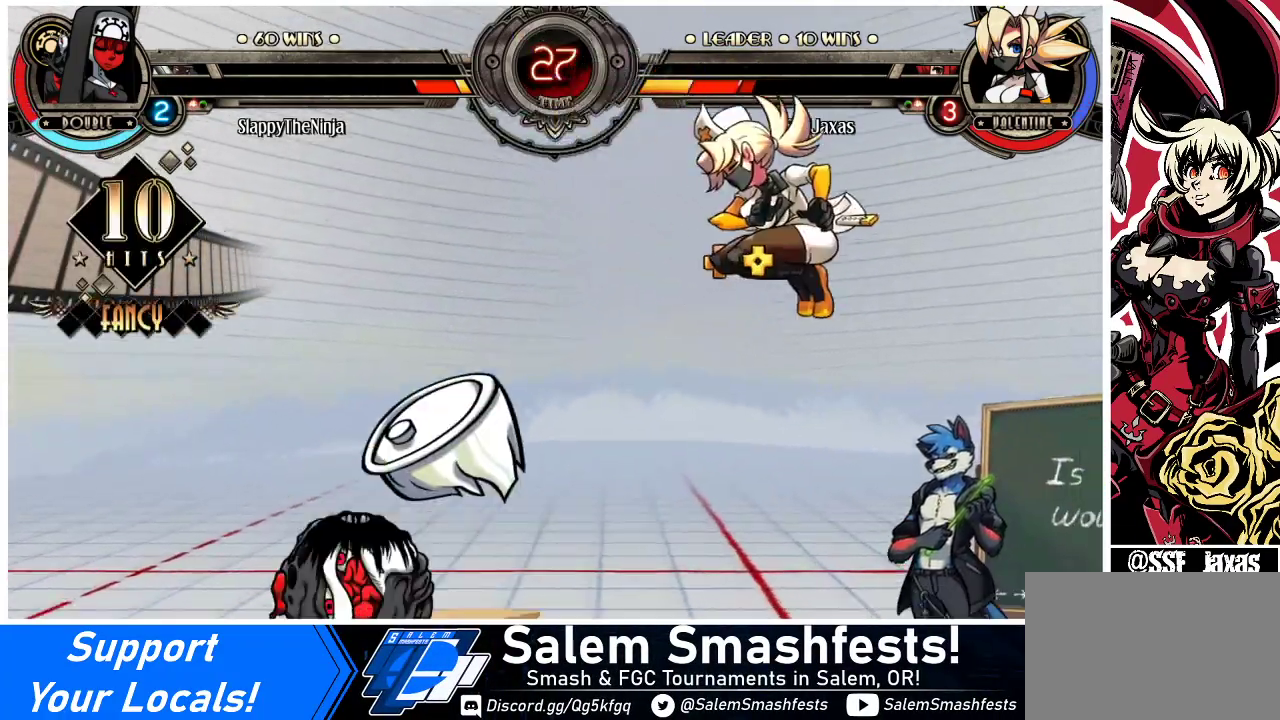
{"buttons": ["DPAD_RIGHT"], "events": [[33, "DPAD_DOWN", "up"], [67, "DPAD_RIGHT", "up"], [200, "DPAD_RIGHT", "down"]]}
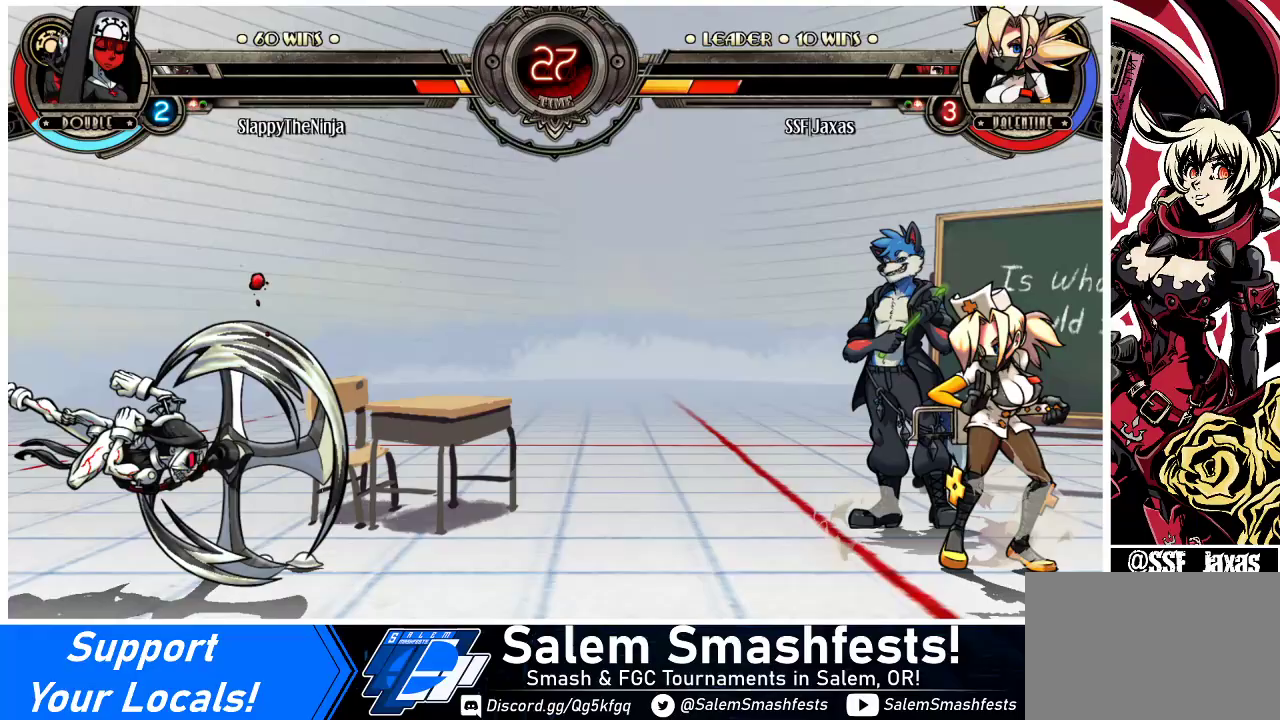
{"buttons": ["DPAD_RIGHT"], "events": [[67, "DPAD_UP", "down"], [267, "DPAD_UP", "up"]]}
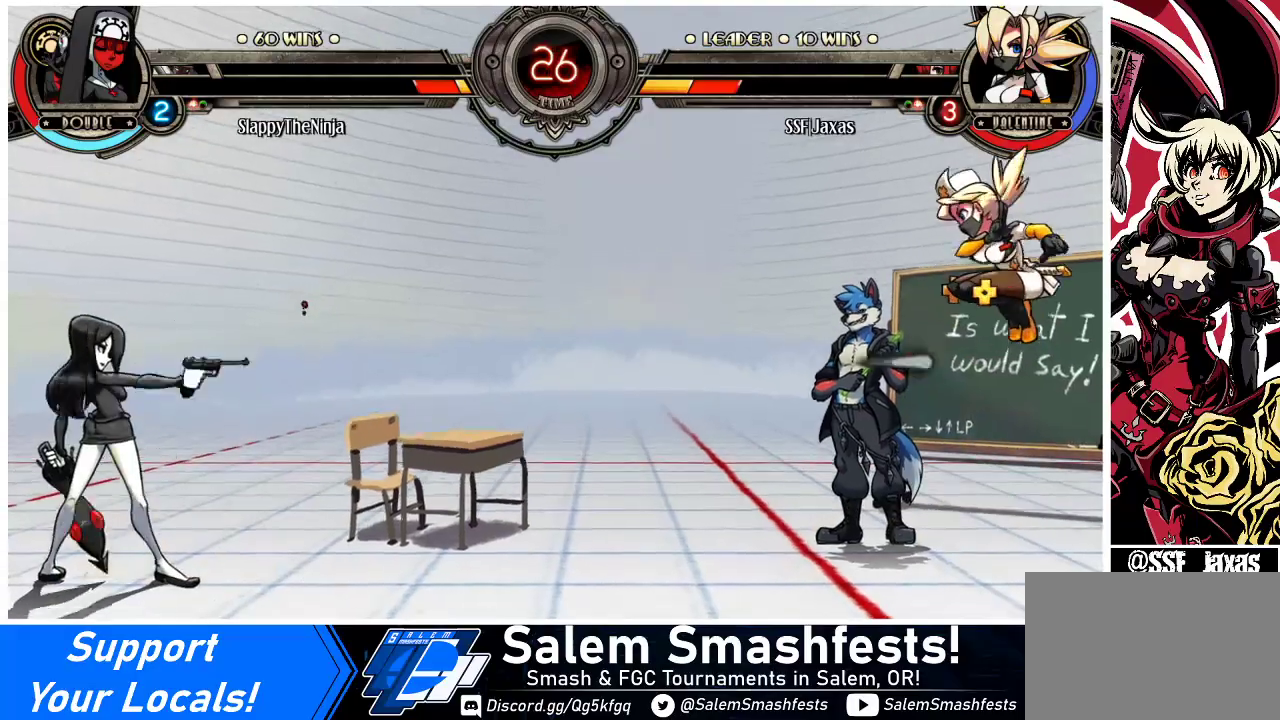
{"buttons": ["DPAD_DOWN", "DPAD_RIGHT"], "events": [[500, "DPAD_DOWN", "down"]]}
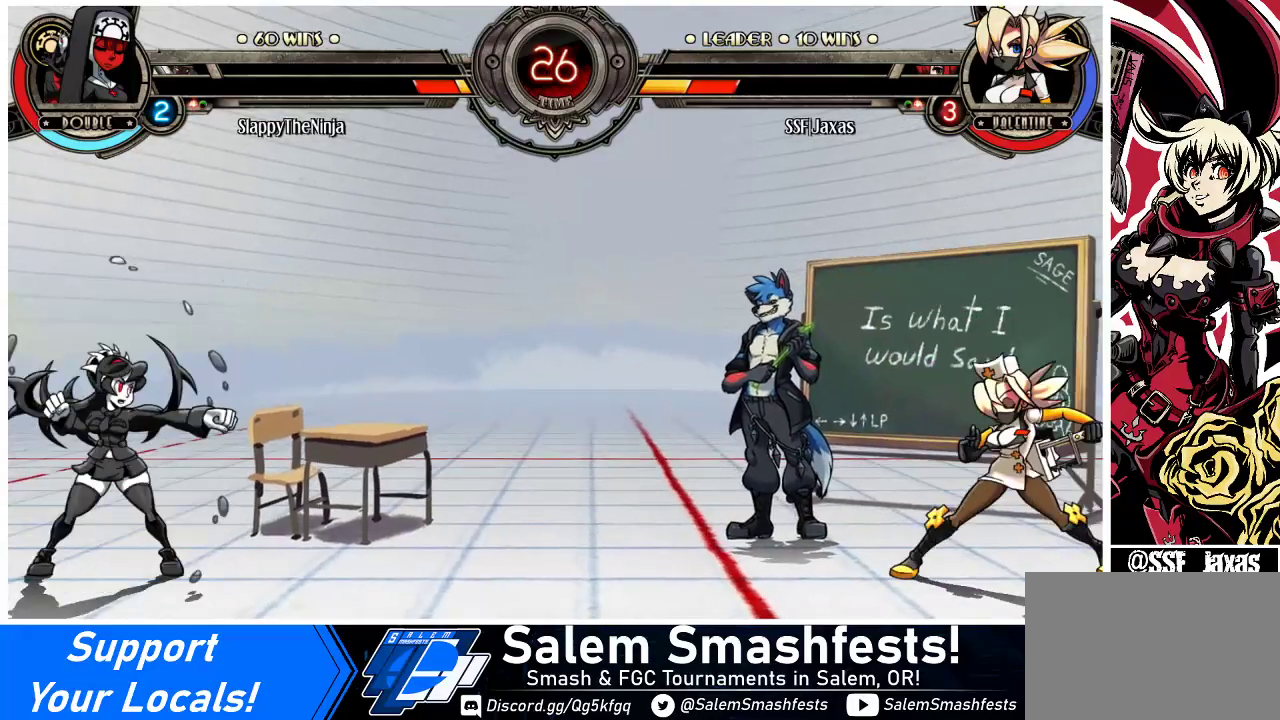
{"buttons": [], "events": [[33, "DPAD_RIGHT", "up"], [67, "DPAD_LEFT", "down"], [100, "DPAD_DOWN", "up"], [100, "SQUARE", "down"], [100, "TRIANGLE", "down"], [133, "DPAD_LEFT", "up"], [133, "SQUARE", "up"], [133, "TRIANGLE", "up"]]}
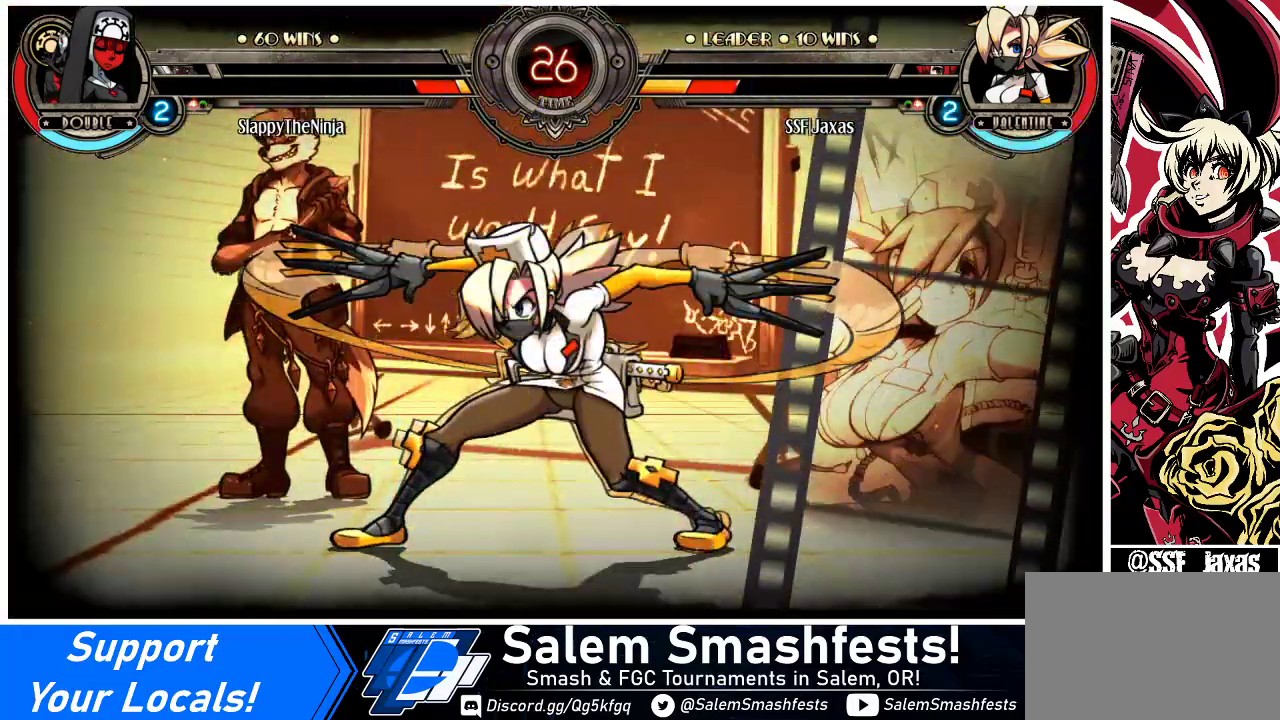
{"buttons": ["DPAD_RIGHT"], "events": [[500, "DPAD_RIGHT", "down"]]}
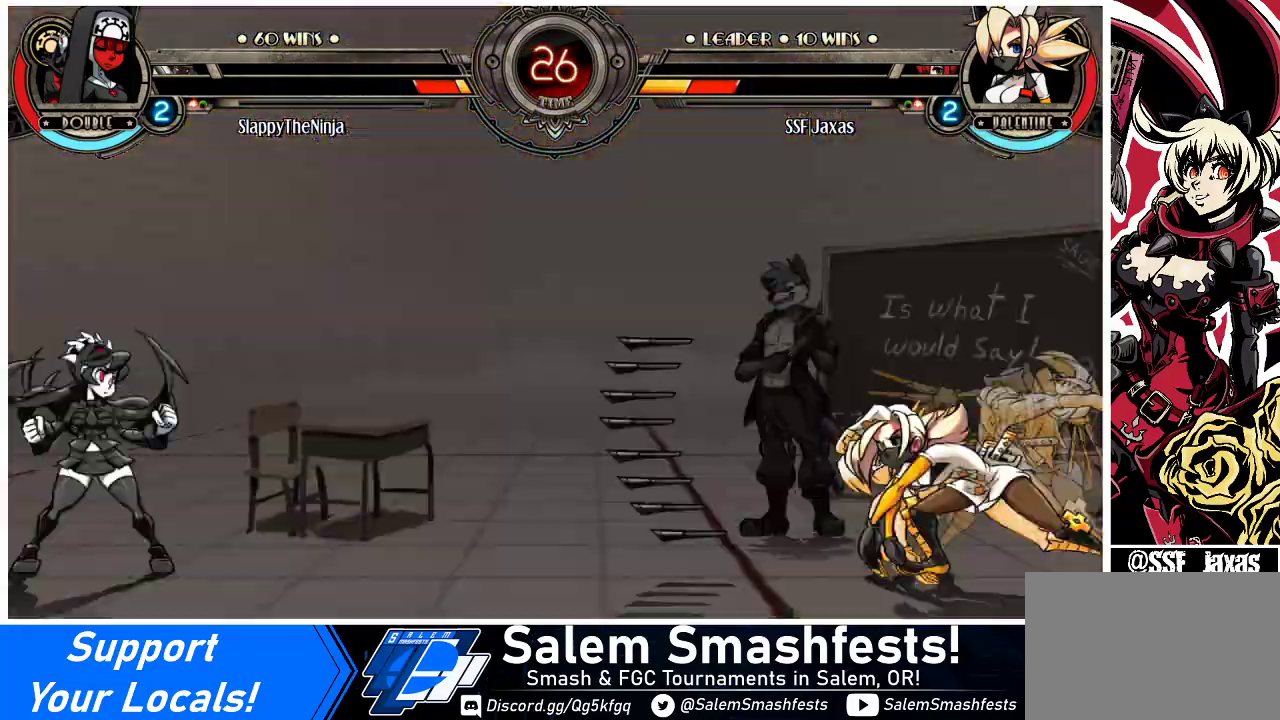
{"buttons": [], "events": [[33, "DPAD_RIGHT", "up"]]}
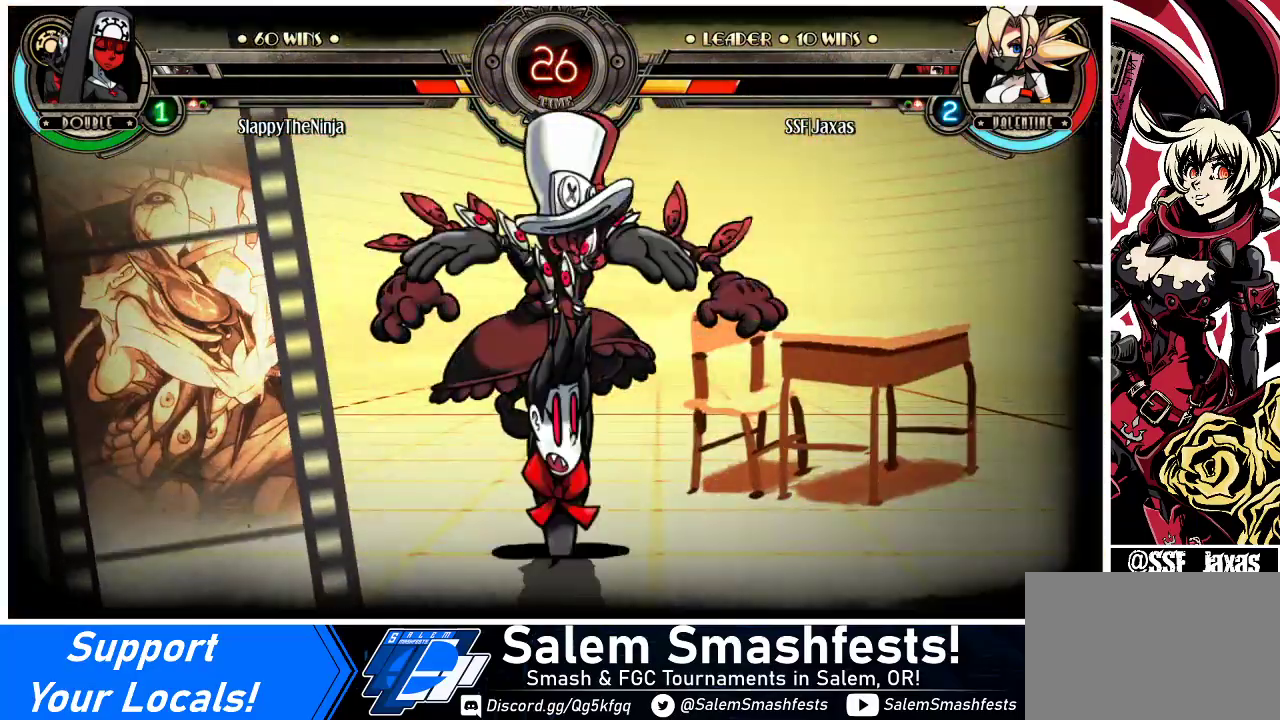
{"buttons": ["DPAD_RIGHT"], "events": [[267, "DPAD_DOWN", "down"], [300, "DPAD_RIGHT", "down"], [400, "DPAD_DOWN", "up"]]}
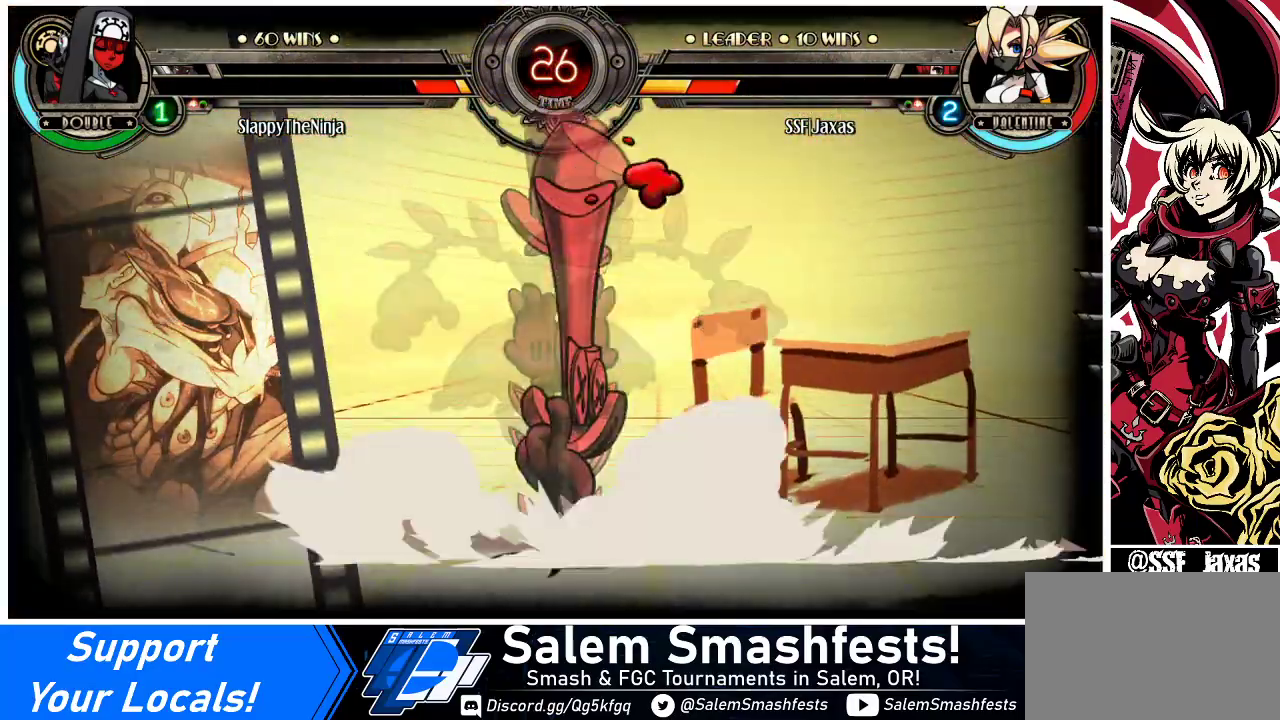
{"buttons": [], "events": [[133, "DPAD_RIGHT", "up"], [333, "DPAD_DOWN", "down"], [433, "DPAD_RIGHT", "down"], [467, "DPAD_DOWN", "up"], [500, "DPAD_RIGHT", "up"]]}
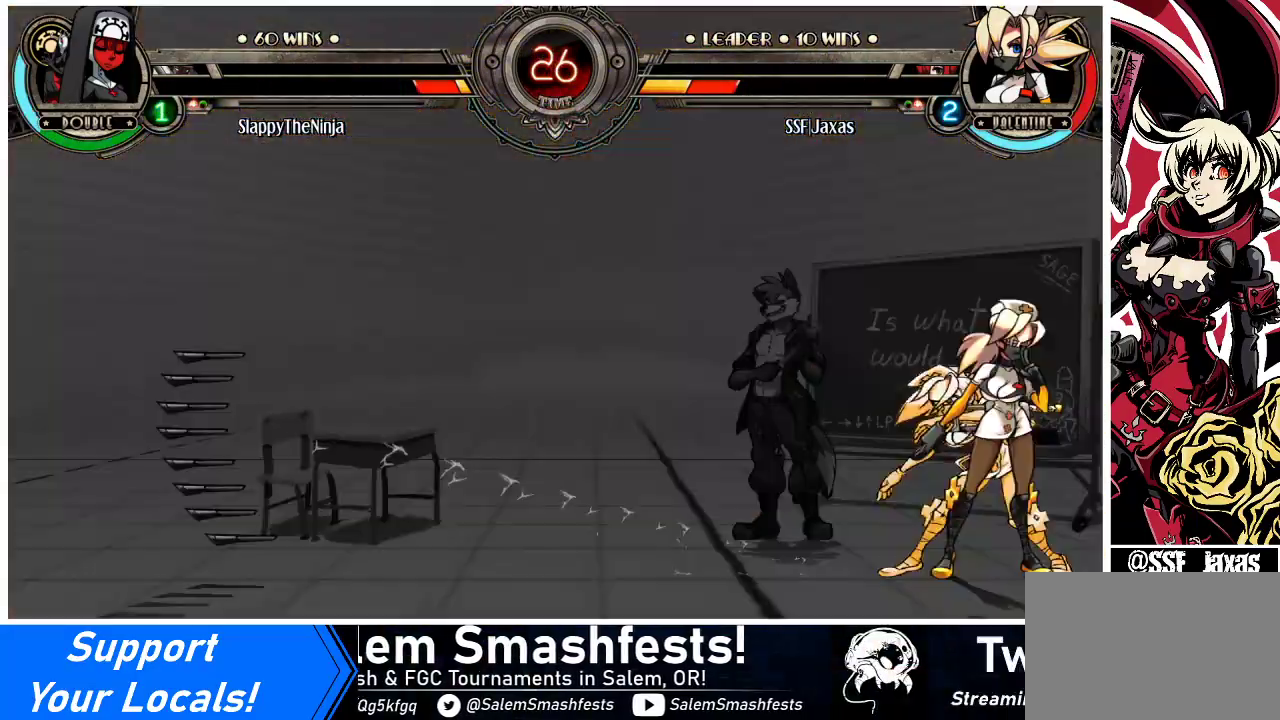
{"buttons": [], "events": [[67, "DPAD_DOWN", "down"], [100, "DPAD_RIGHT", "down"], [133, "DPAD_DOWN", "up"], [167, "CIRCLE", "down"], [167, "CROSS", "down"], [200, "CIRCLE", "up"], [200, "DPAD_DOWN", "down"], [200, "DPAD_RIGHT", "up"], [233, "CROSS", "up"], [267, "DPAD_RIGHT", "down"], [300, "CIRCLE", "down"], [300, "CROSS", "down"], [300, "DPAD_DOWN", "up"], [333, "DPAD_RIGHT", "up"], [367, "CIRCLE", "up"], [367, "CROSS", "up"], [367, "DPAD_DOWN", "down"], [400, "DPAD_RIGHT", "down"], [433, "CIRCLE", "down"], [433, "CROSS", "down"], [467, "DPAD_DOWN", "up"], [500, "CIRCLE", "up"], [500, "CROSS", "up"], [500, "DPAD_RIGHT", "up"]]}
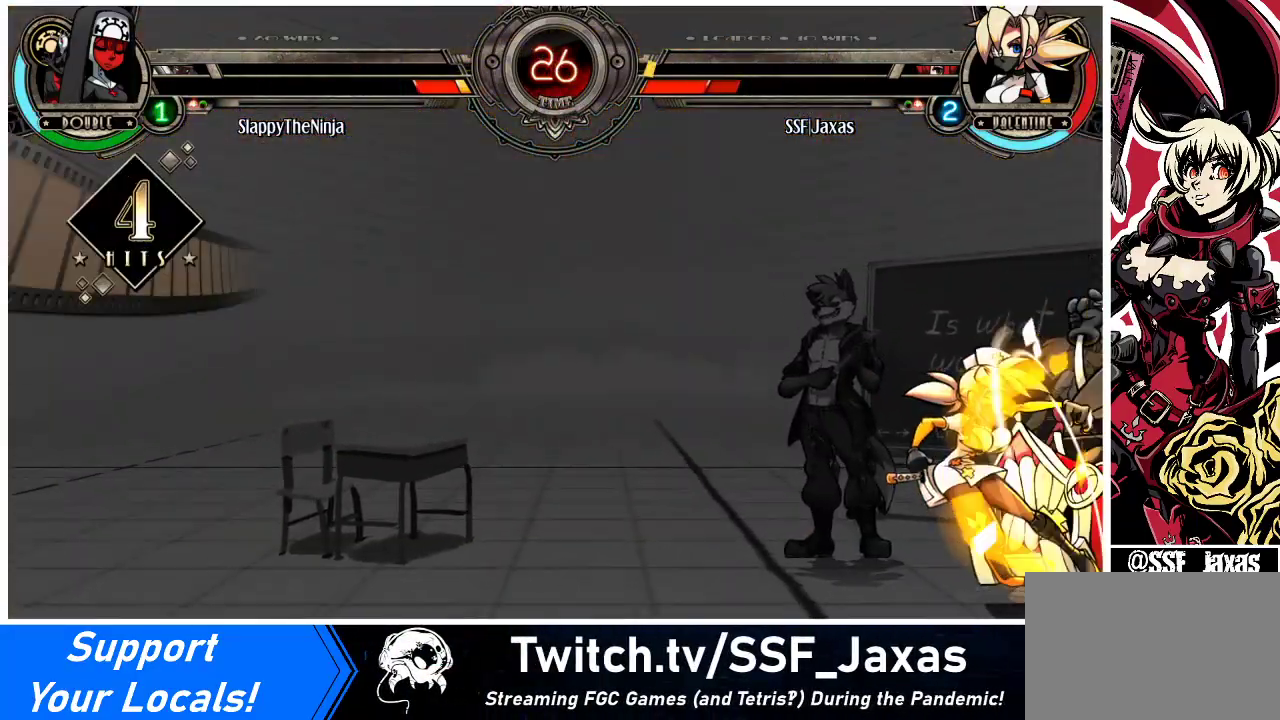
{"buttons": [], "events": [[33, "CIRCLE", "down"], [33, "CROSS", "down"], [33, "DPAD_DOWN", "down"], [33, "DPAD_RIGHT", "down"], [133, "DPAD_DOWN", "up"], [167, "CIRCLE", "up"], [167, "DPAD_RIGHT", "up"], [200, "CROSS", "up"]]}
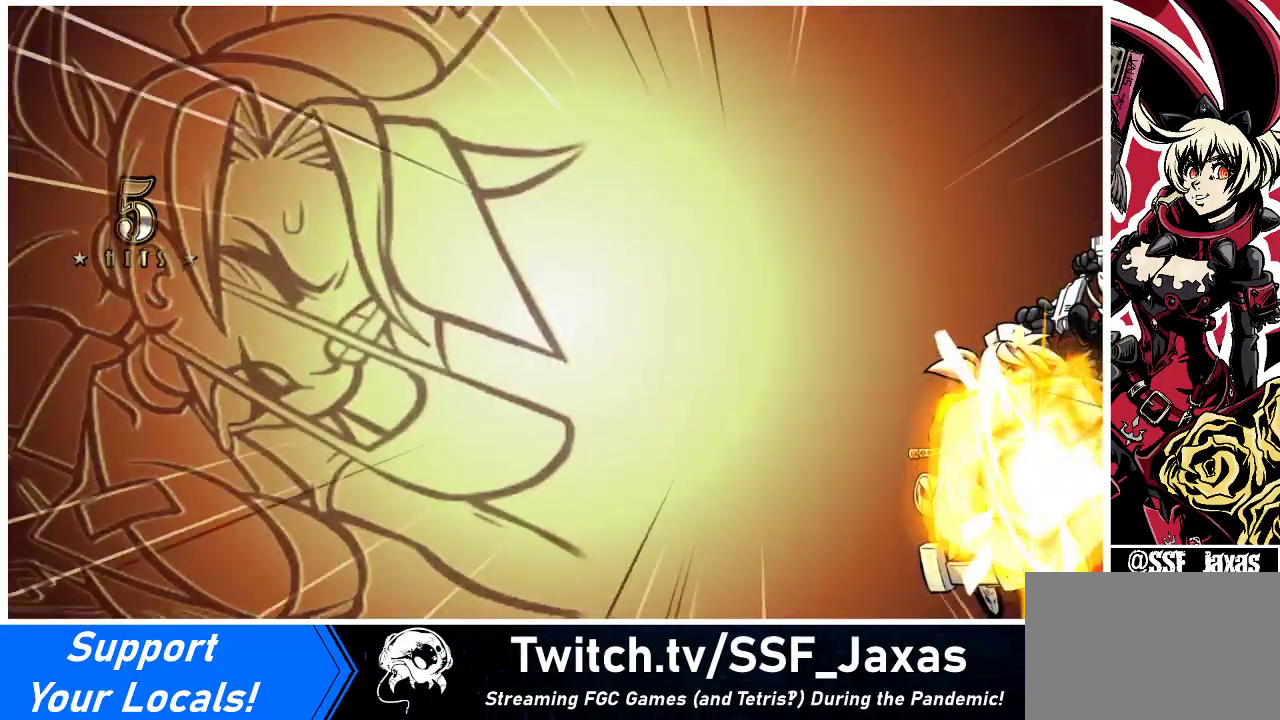
{"buttons": ["SQUARE"], "events": [[200, "CROSS", "down"], [367, "CROSS", "up"], [467, "SQUARE", "down"]]}
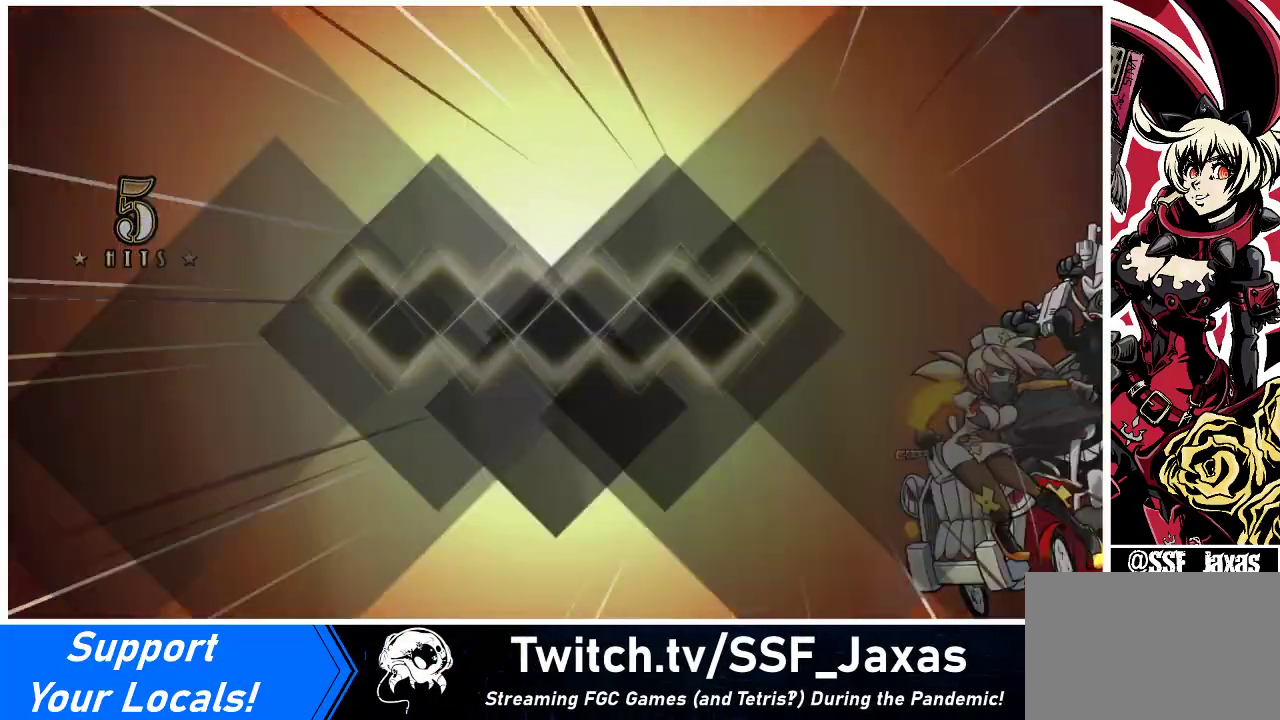
{"buttons": [], "events": [[100, "SQUARE", "up"], [267, "SQUARE", "down"], [400, "SQUARE", "up"]]}
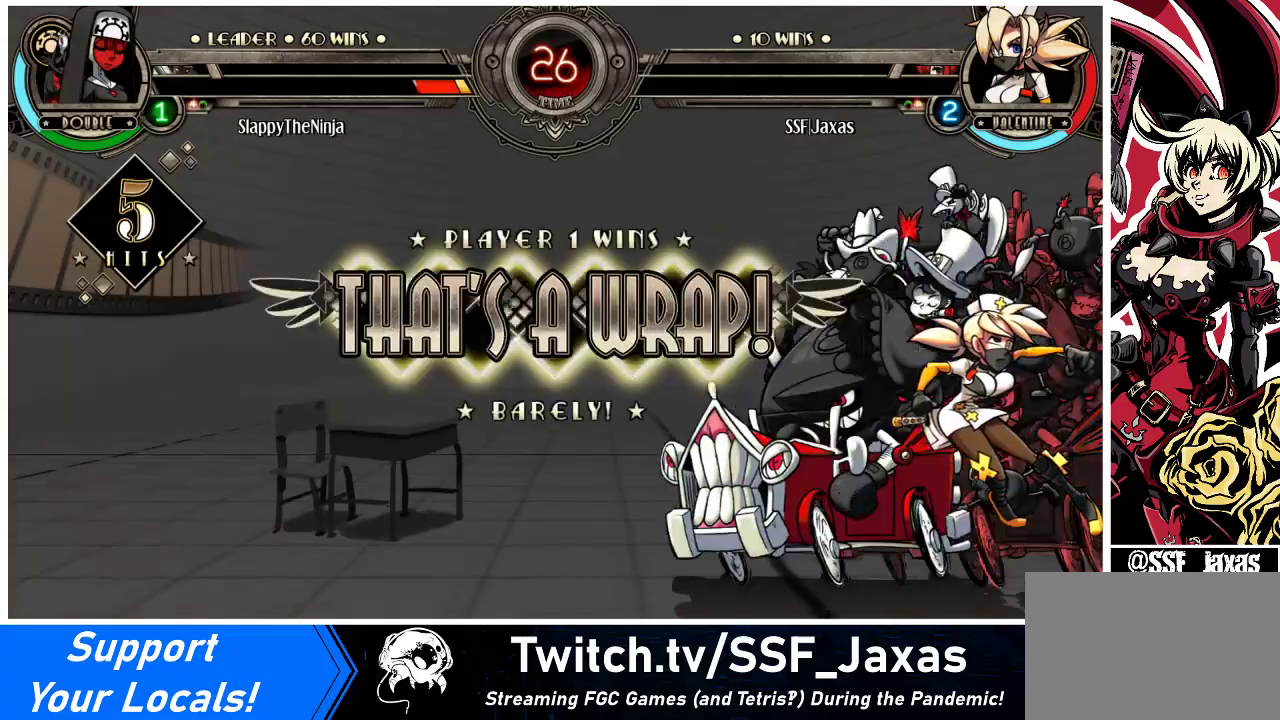
{"buttons": [], "events": [[67, "SQUARE", "down"], [300, "SQUARE", "up"]]}